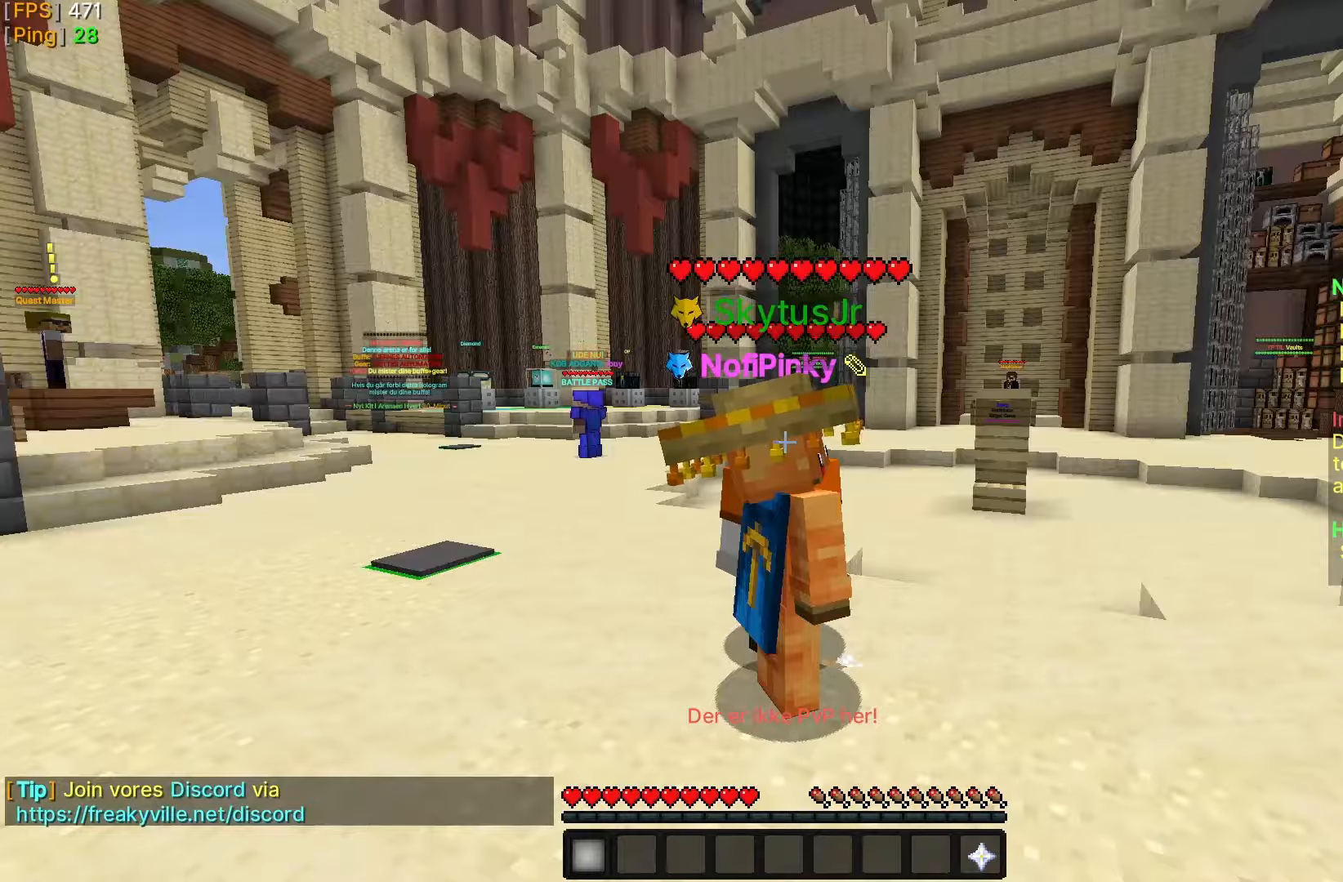
Gameplay with keyboard and mouse; each line is a JSON object with the keys and mouse buttons held at the frame after it. "events" lists presses ("down") and releases ("up") of "a", "d", "s", "w" and "mouse_left" between this image and that frame as [ms after this image, input, new state], when the widget could be followed in between; "mouse_right" appears only as held states. "mouse_left", "mouse_right" = the "left", "right" buttons of the "mouse" list. No other keys are recorded. Fast repeated clicks can show as one long hold. Mouse movement is not recorded.
{"keys": [], "mouse": [], "events": []}
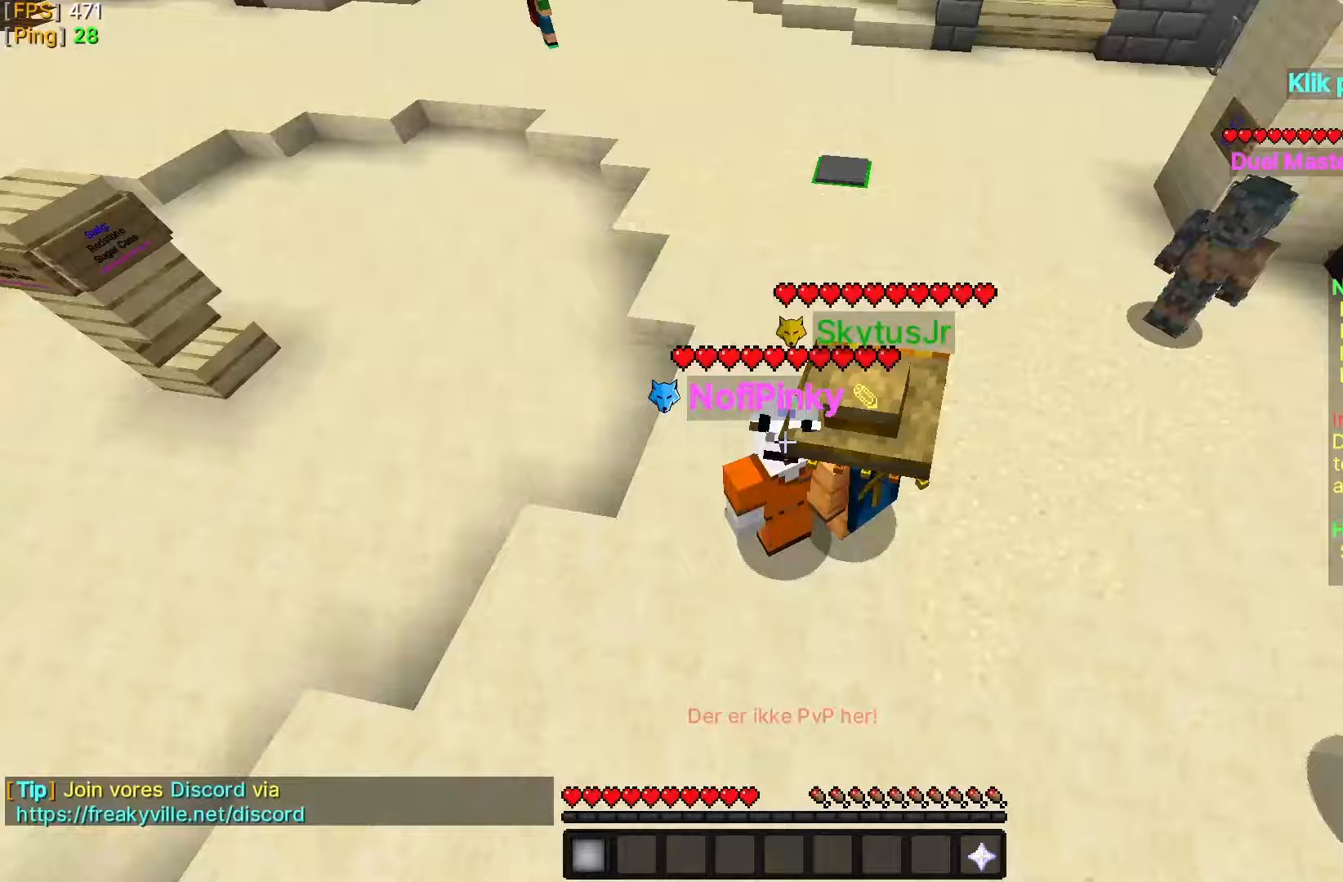
{"keys": ["d"], "mouse": [], "events": [[500, "d", "down"]]}
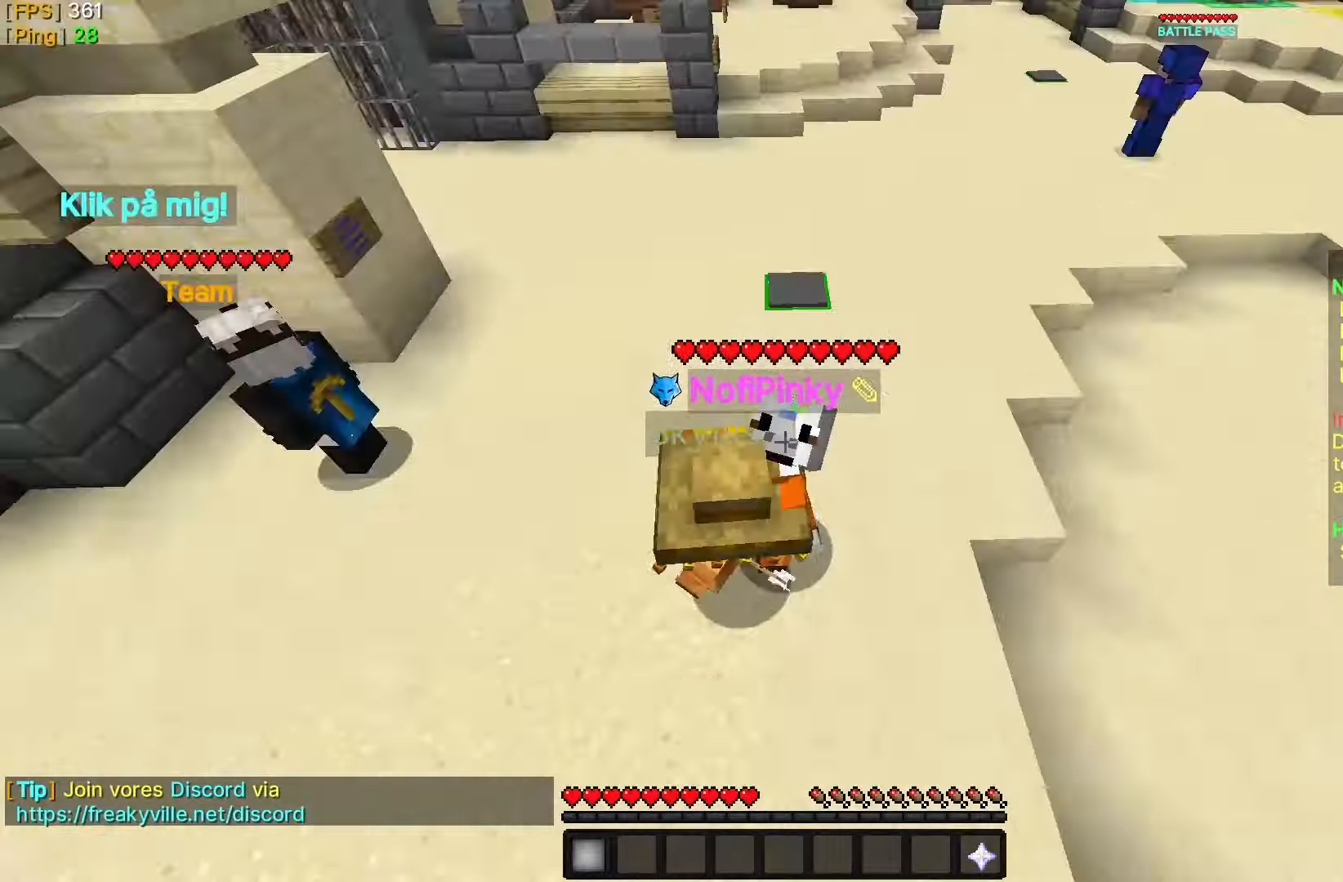
{"keys": ["s"], "mouse": [], "events": [[50, "s", "down"], [150, "d", "up"], [350, "a", "down"], [417, "a", "up"]]}
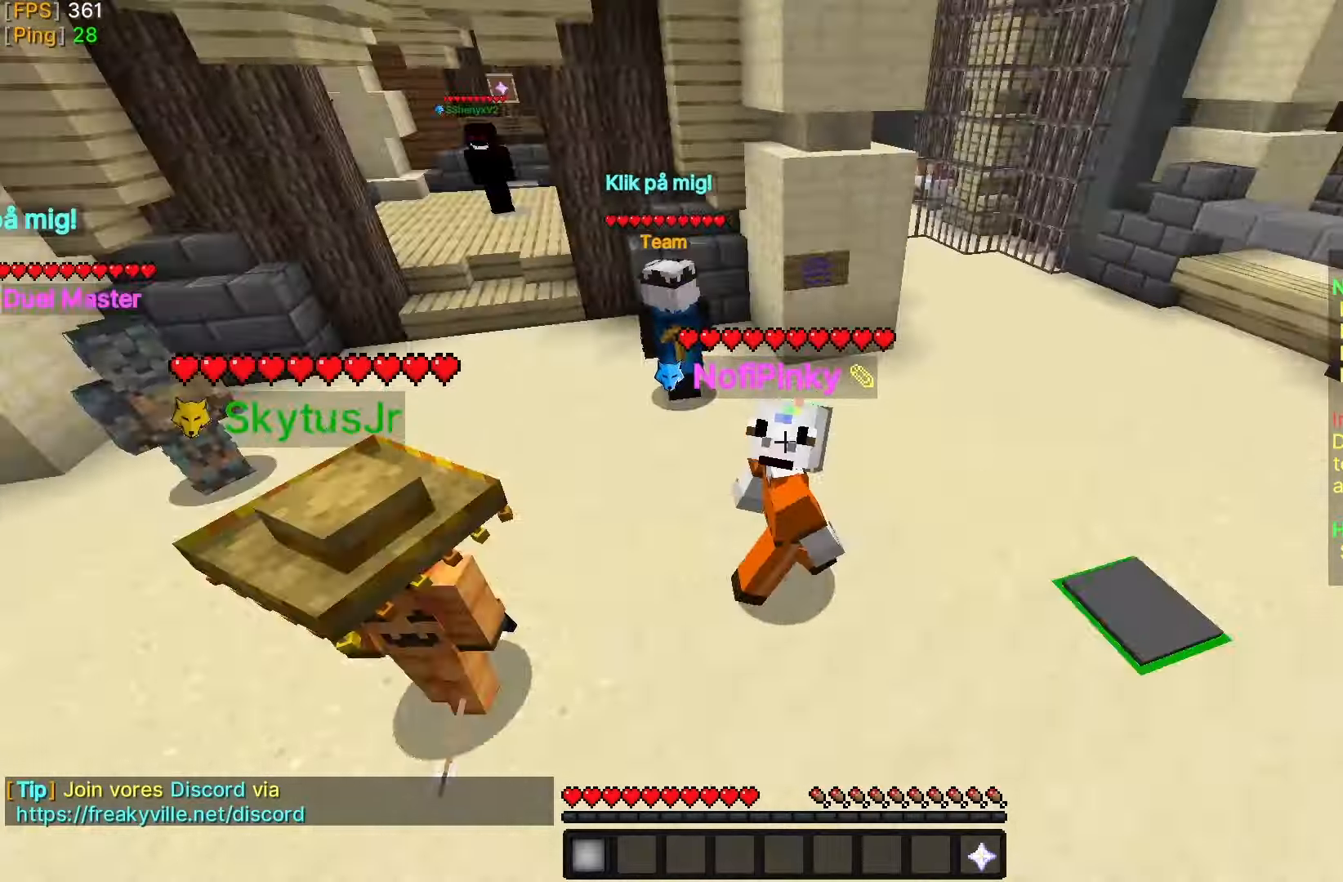
{"keys": ["d", "w"], "mouse": [], "events": [[100, "a", "down"], [100, "s", "up"], [250, "a", "up"], [300, "w", "down"], [500, "d", "down"]]}
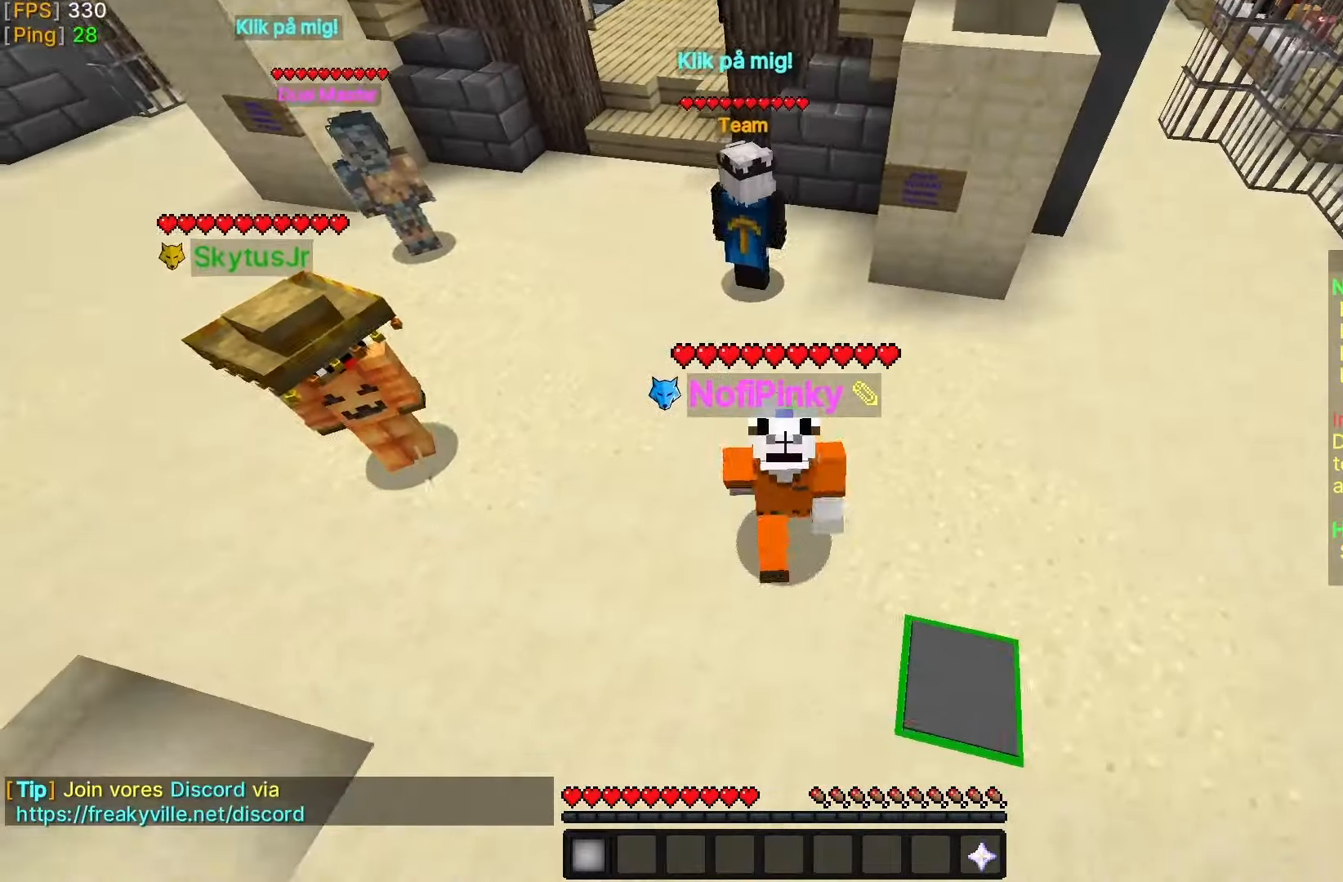
{"keys": ["d", "w"], "mouse": [], "events": []}
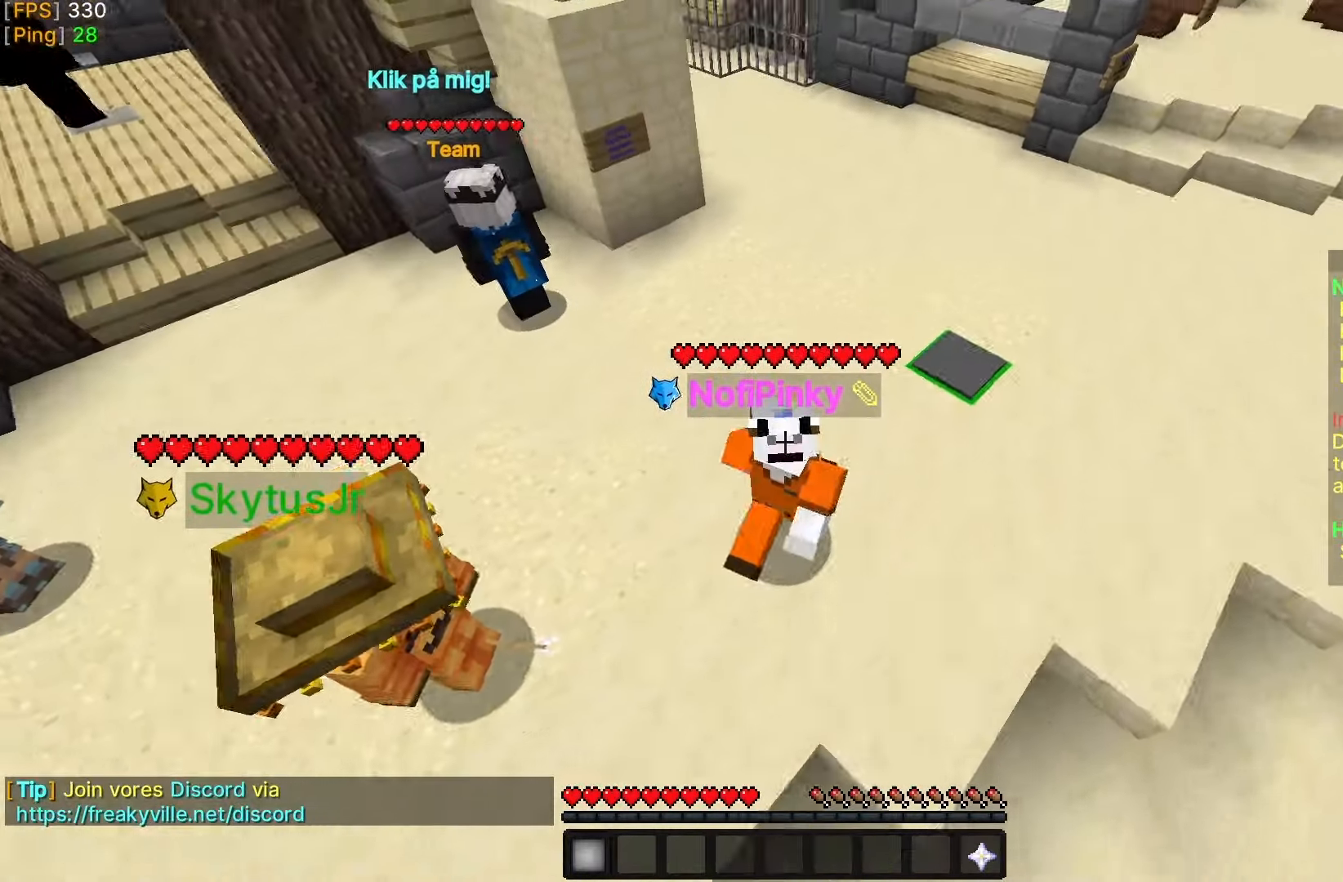
{"keys": [], "mouse": [], "events": [[300, "d", "up"], [400, "w", "up"]]}
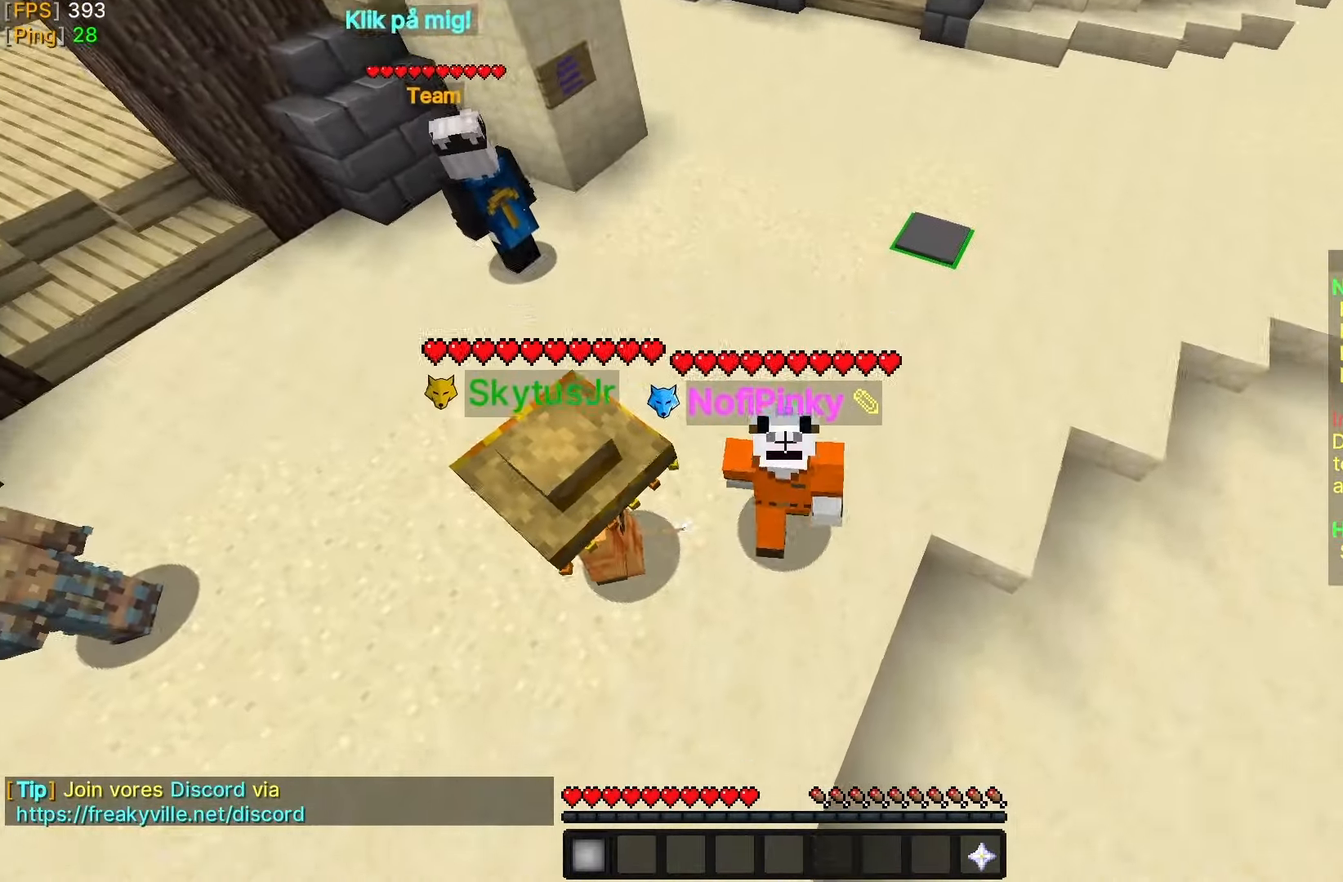
{"keys": [], "mouse": [], "events": []}
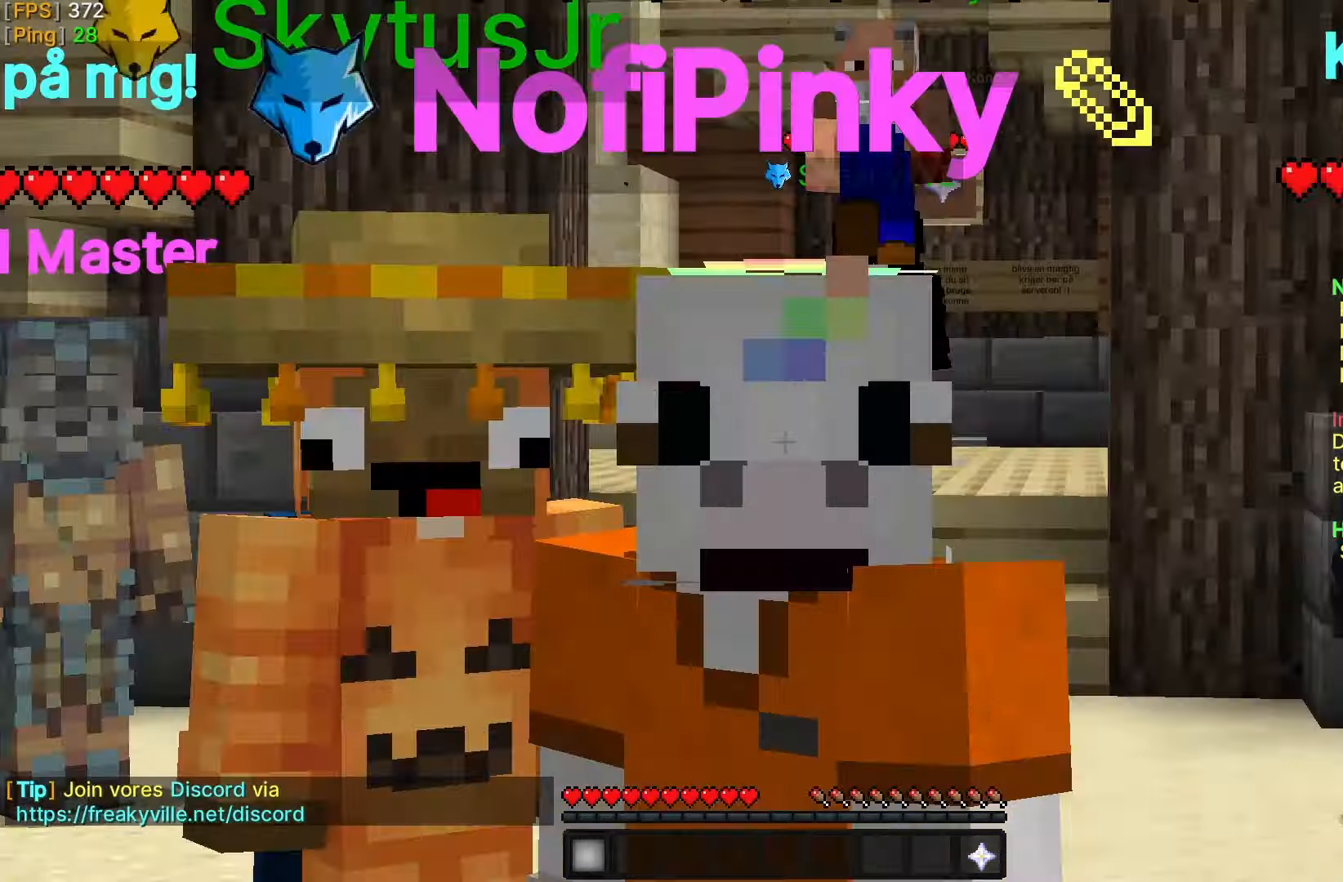
{"keys": [], "mouse": [], "events": []}
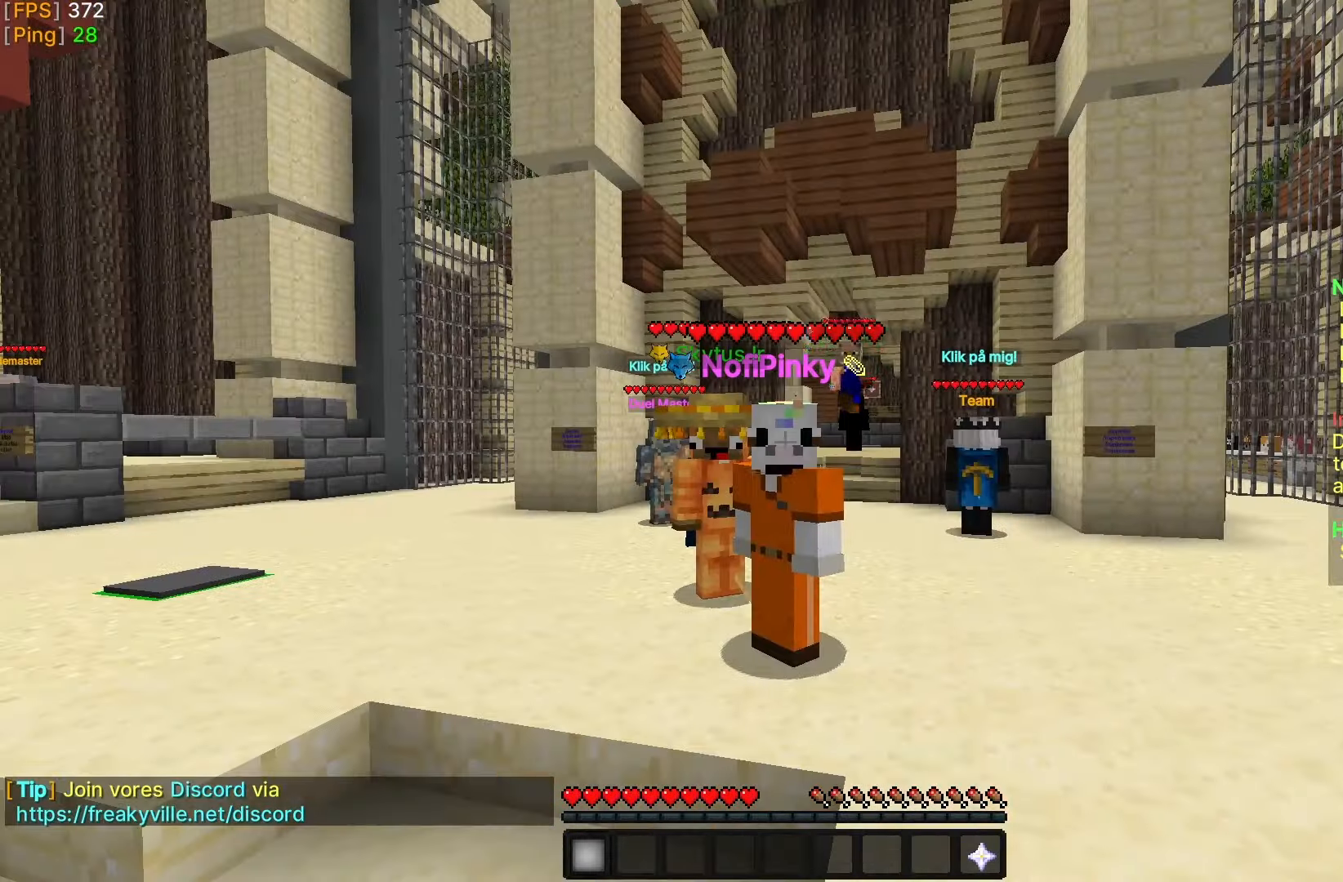
{"keys": [], "mouse": [], "events": [[67, "s", "down"], [267, "s", "up"]]}
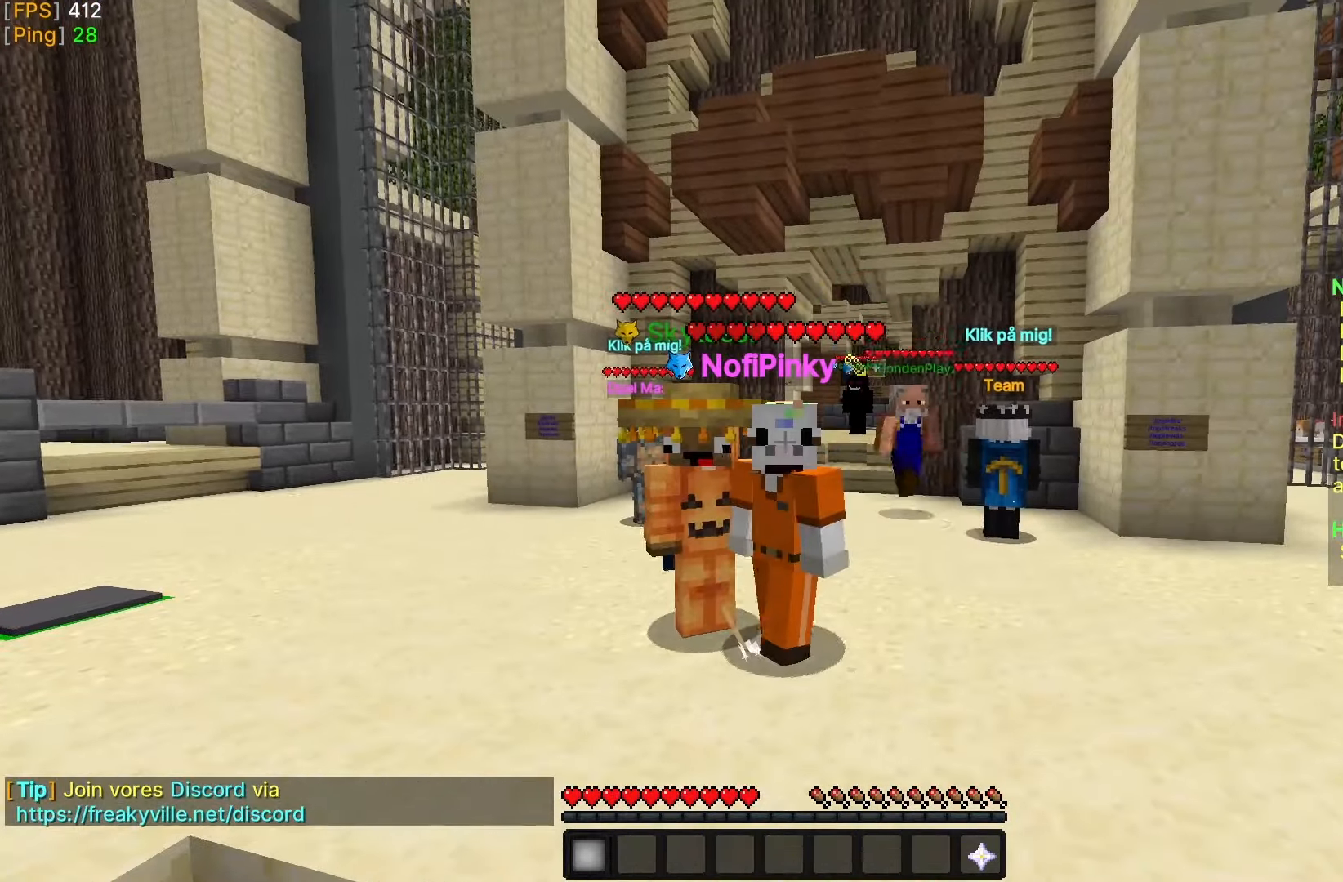
{"keys": [], "mouse": [], "events": [[167, "a", "down"], [233, "a", "up"]]}
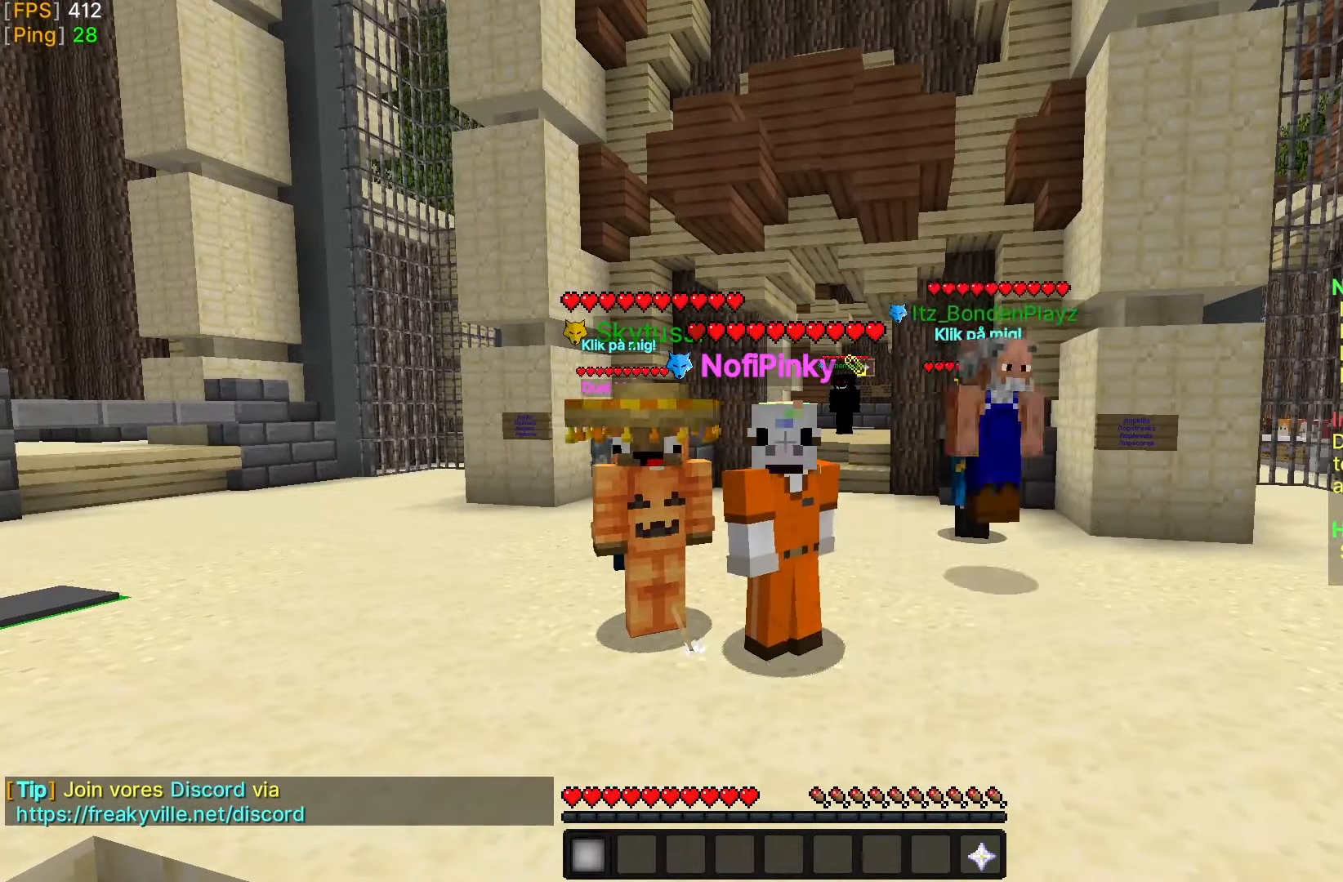
{"keys": [], "mouse": [], "events": []}
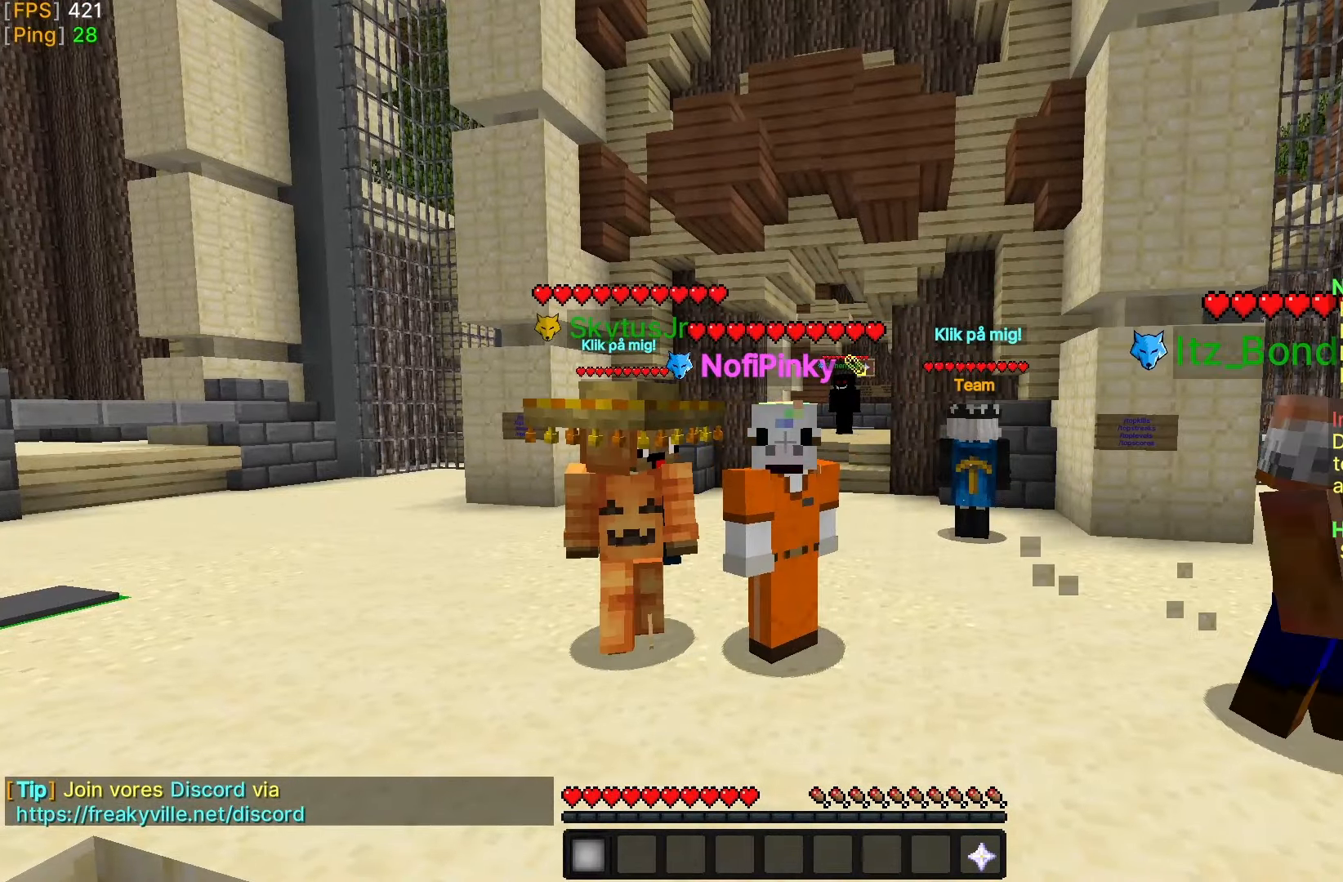
{"keys": [], "mouse": [], "events": []}
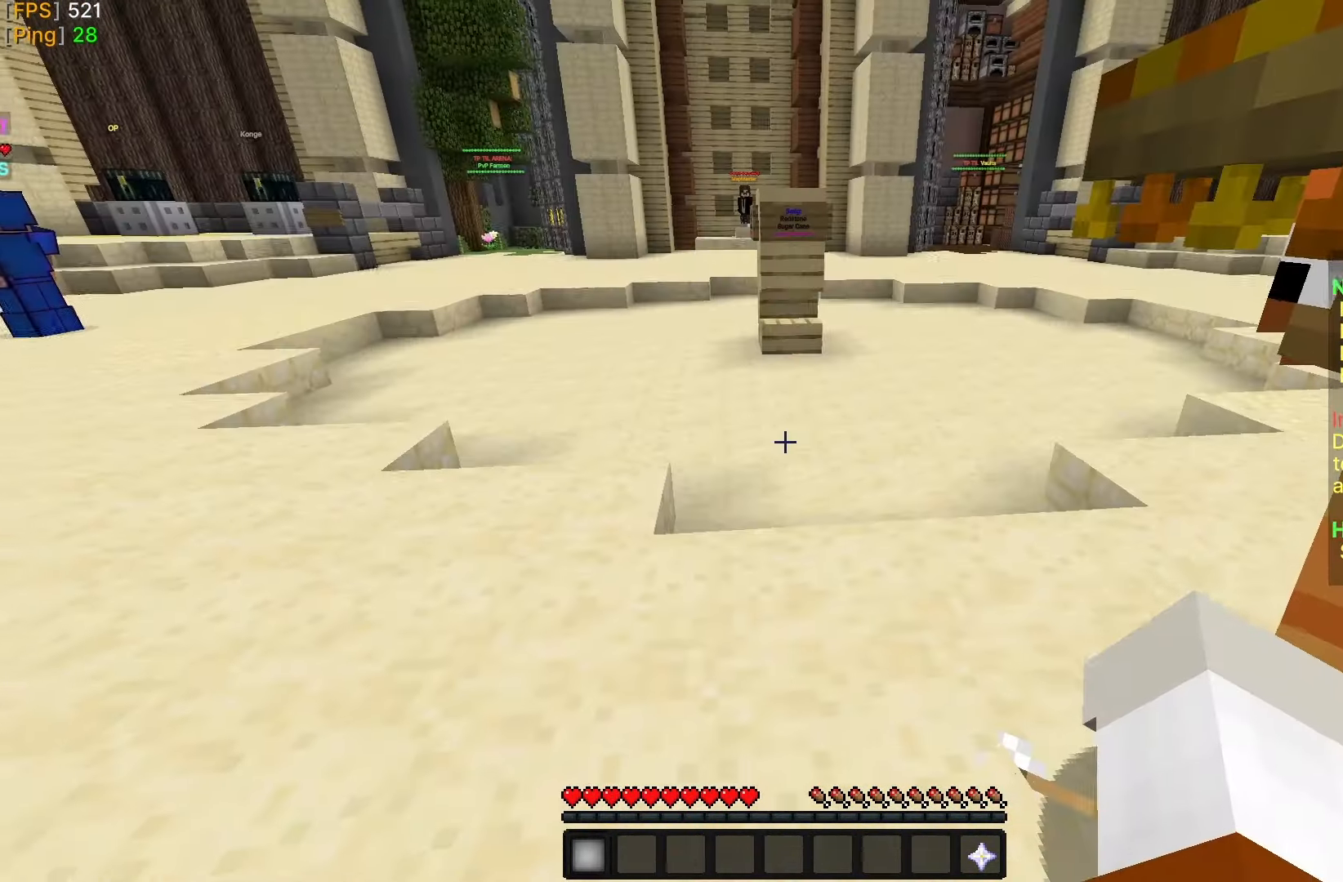
{"keys": [], "mouse": [], "events": []}
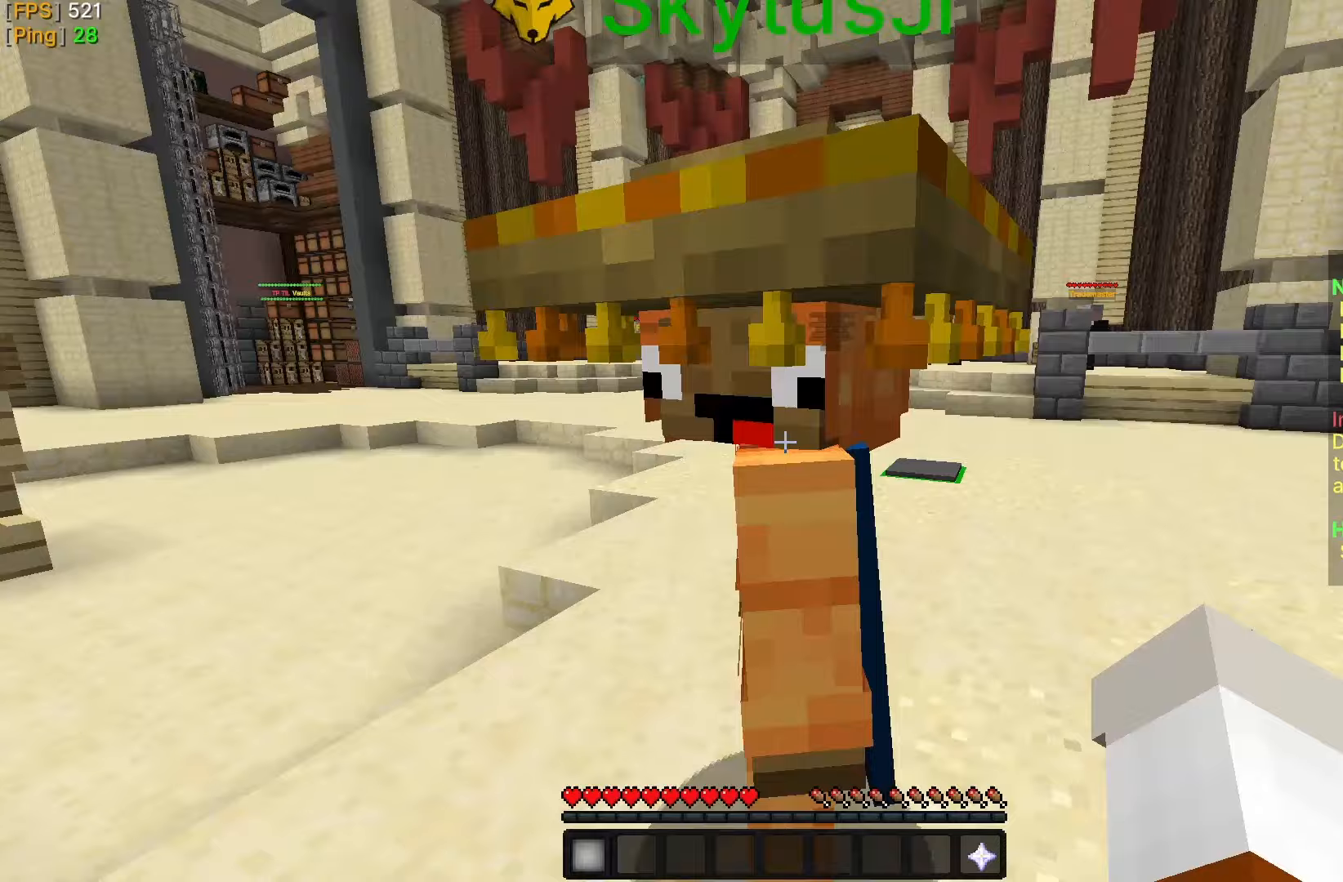
{"keys": ["s"], "mouse": [], "events": [[483, "s", "down"]]}
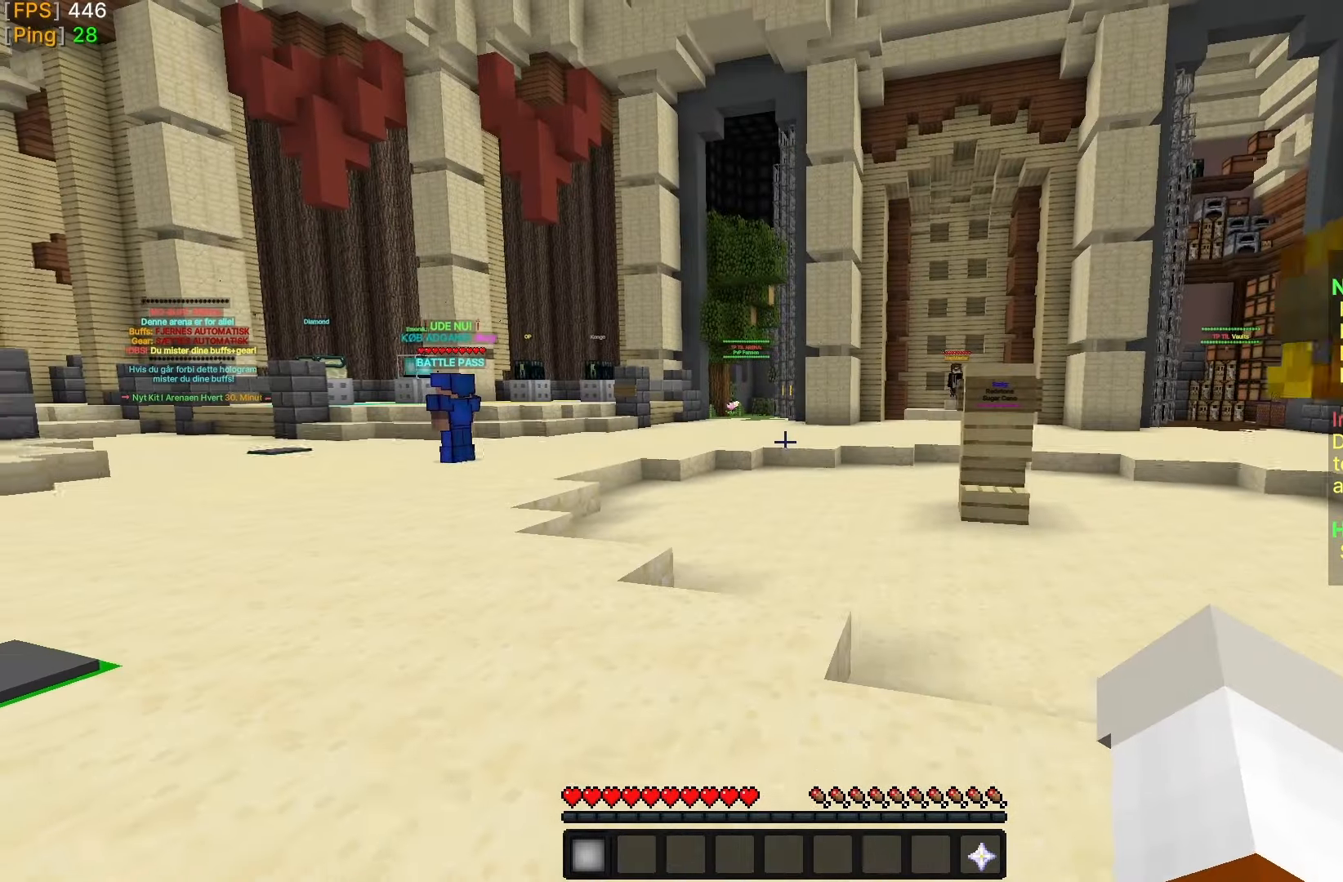
{"keys": ["s"], "mouse": [], "events": []}
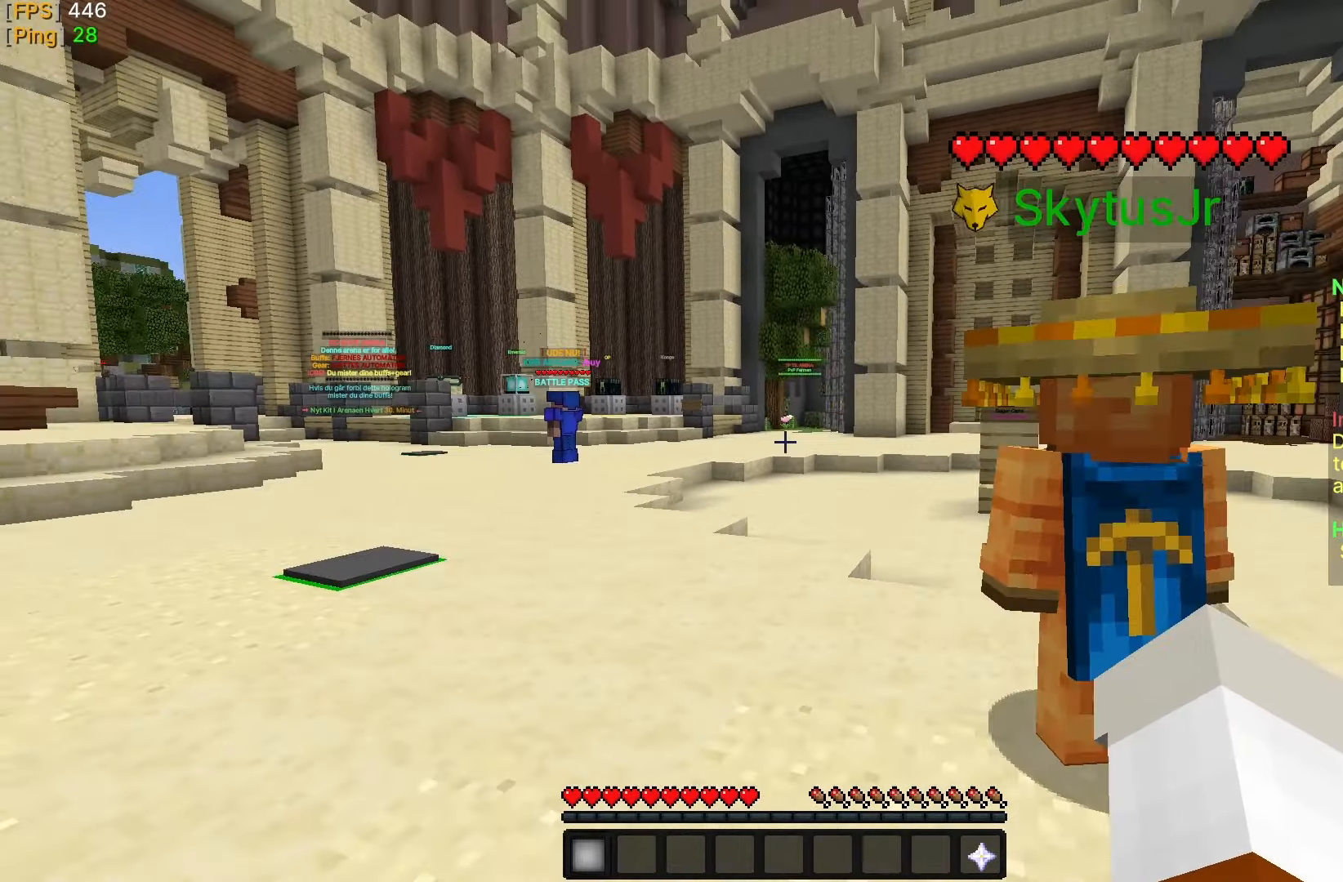
{"keys": [], "mouse": [], "events": [[183, "s", "up"]]}
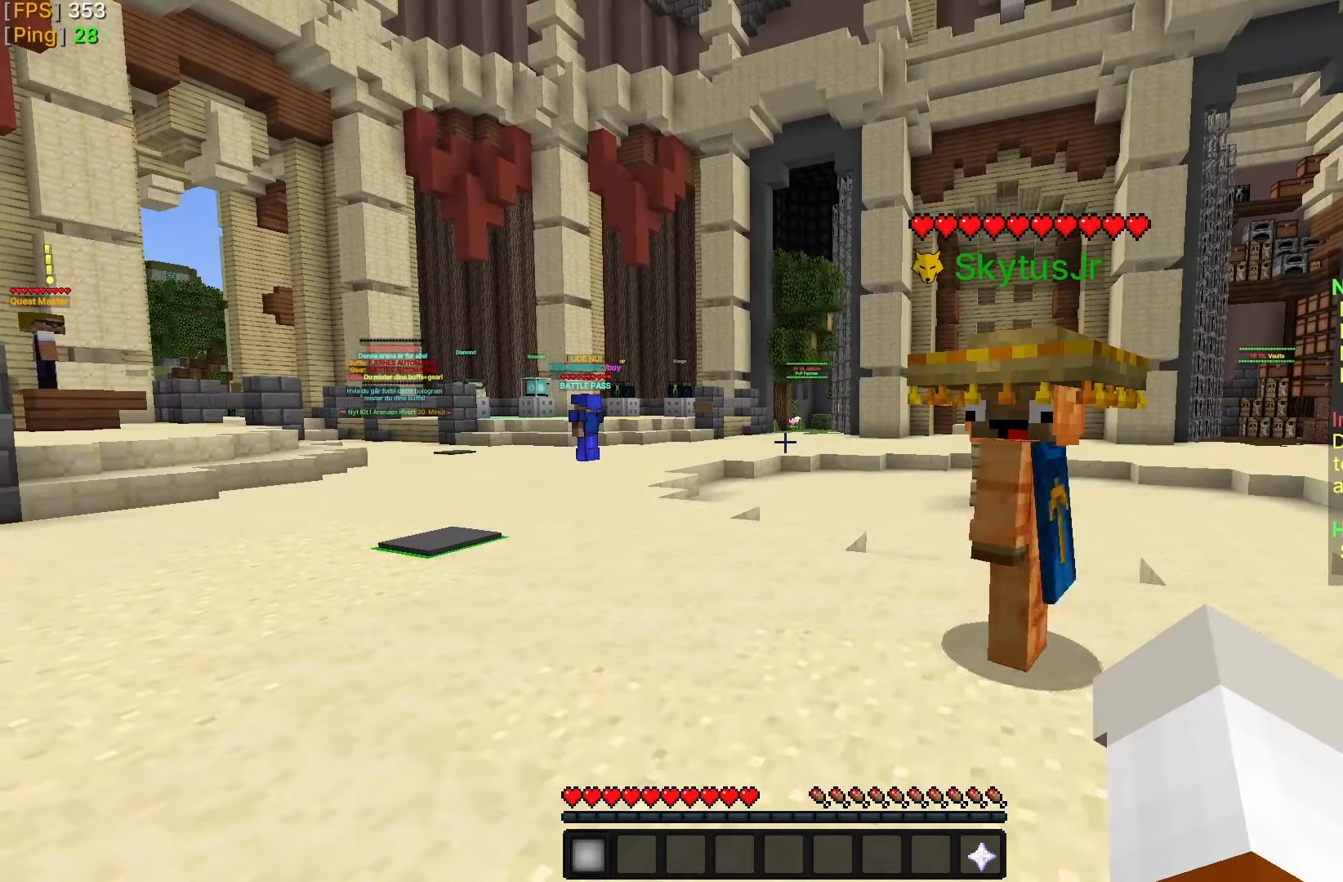
{"keys": [], "mouse": [], "events": [[183, "w", "down"], [333, "w", "up"]]}
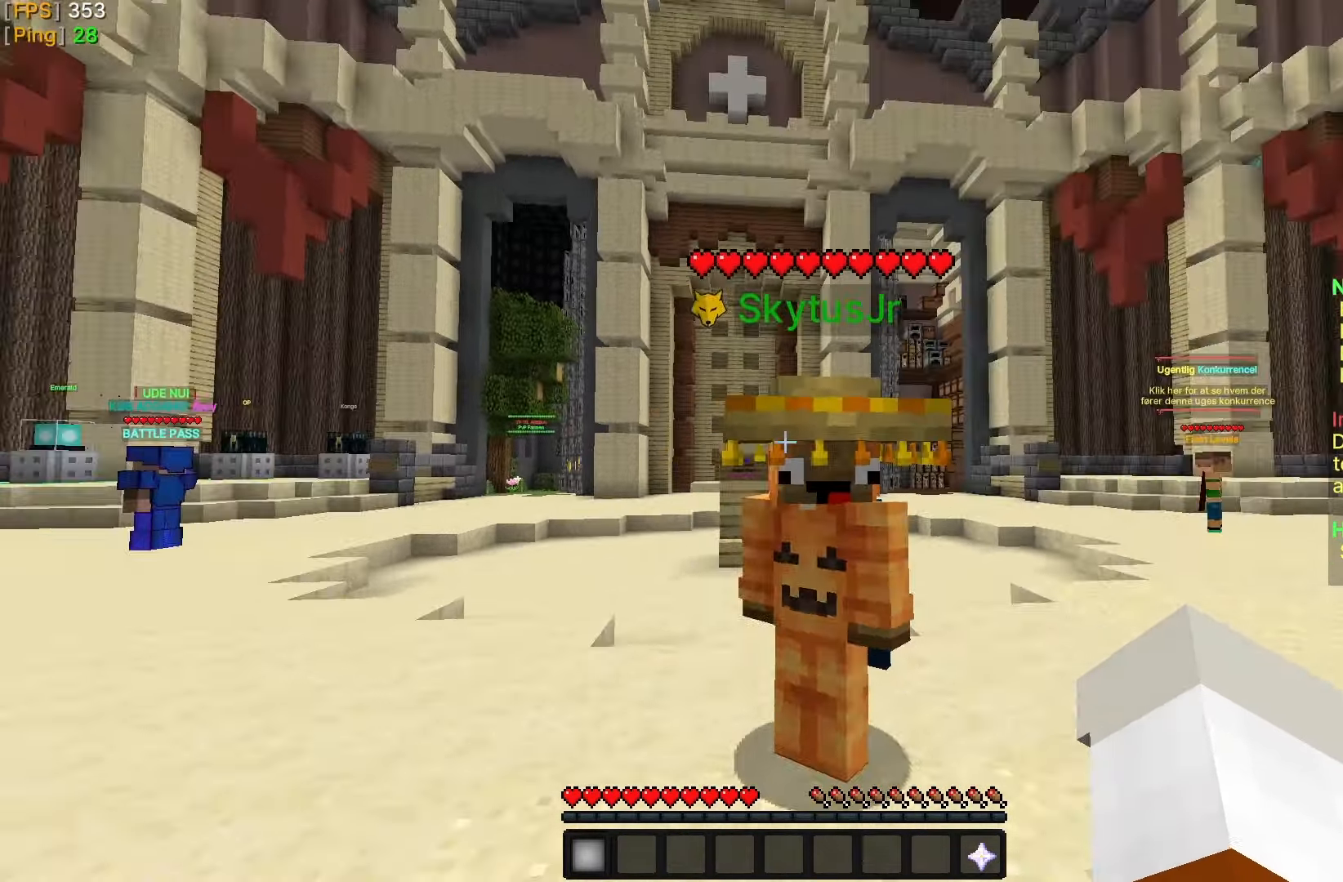
{"keys": ["a"], "mouse": [], "events": [[483, "a", "down"]]}
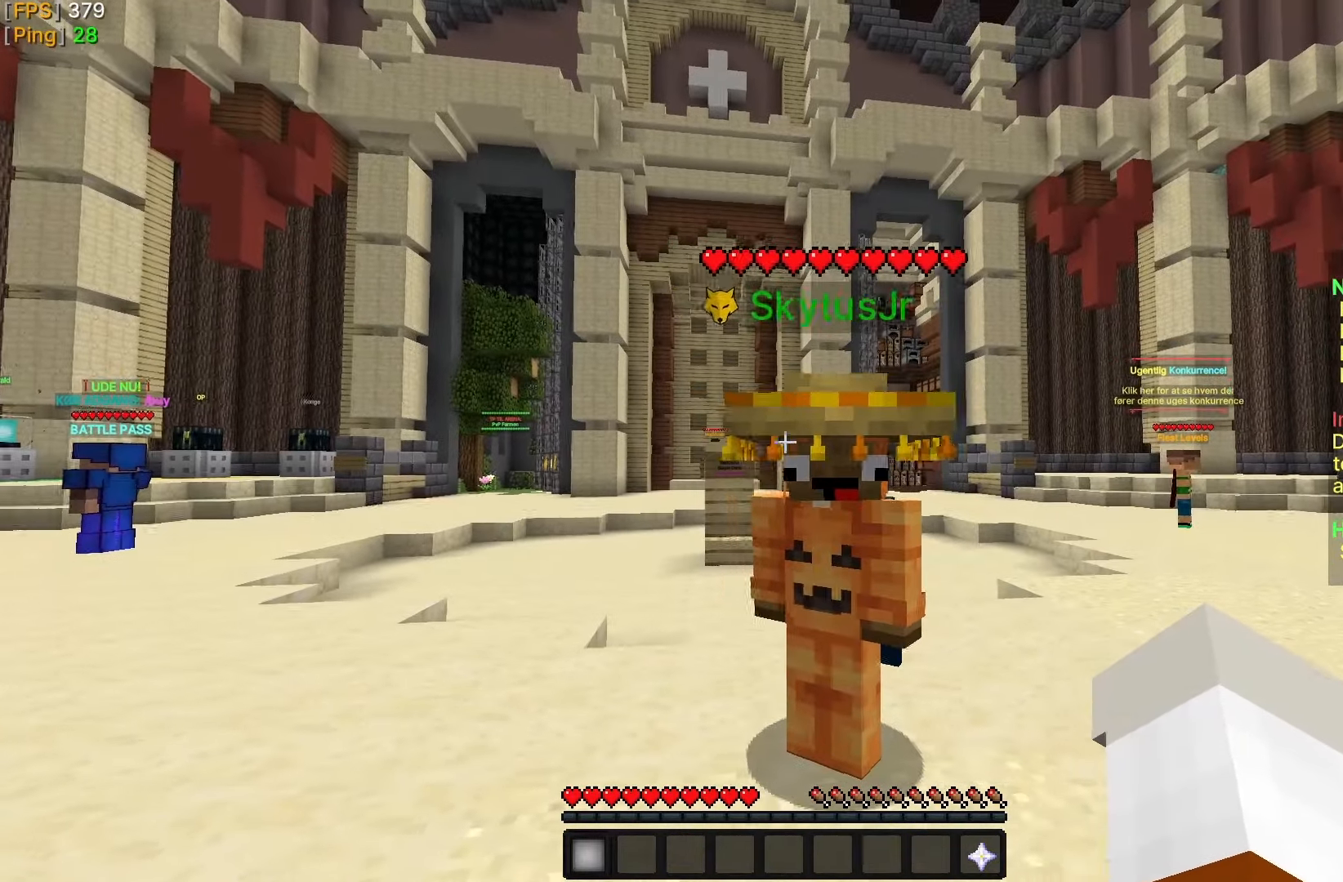
{"keys": [], "mouse": [], "events": [[83, "w", "down"], [183, "w", "up"], [200, "a", "up"]]}
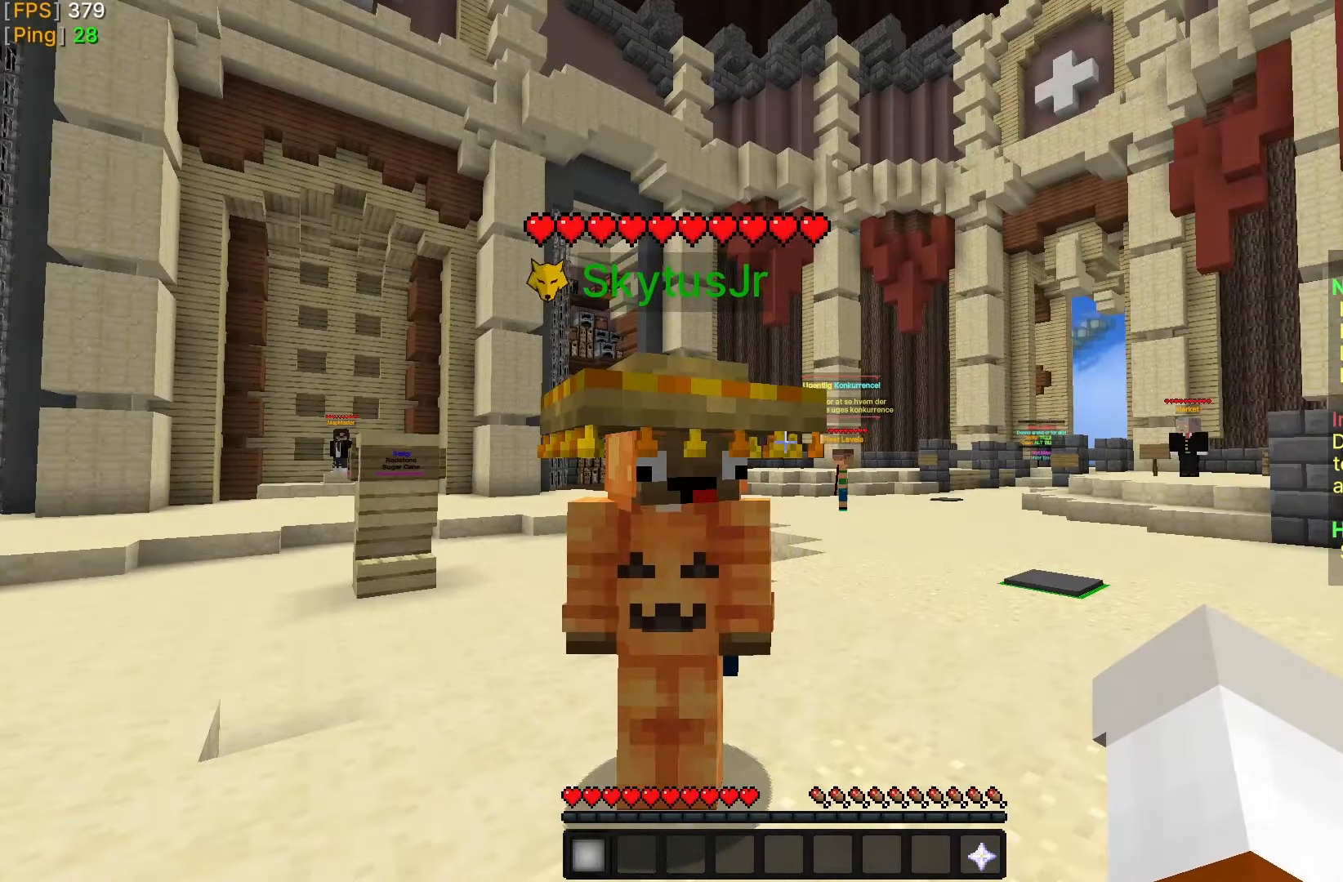
{"keys": [], "mouse": [], "events": []}
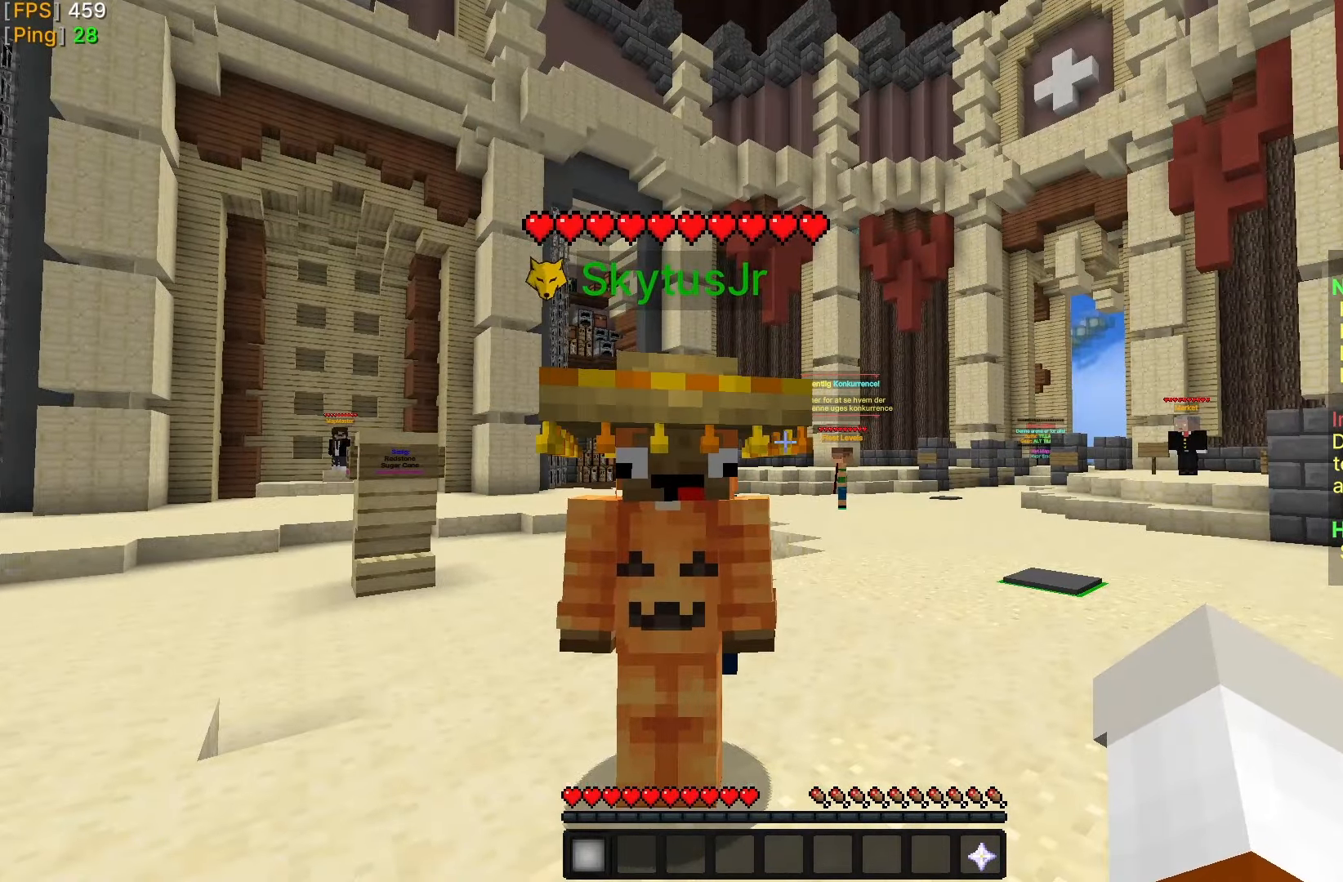
{"keys": [], "mouse": [], "events": []}
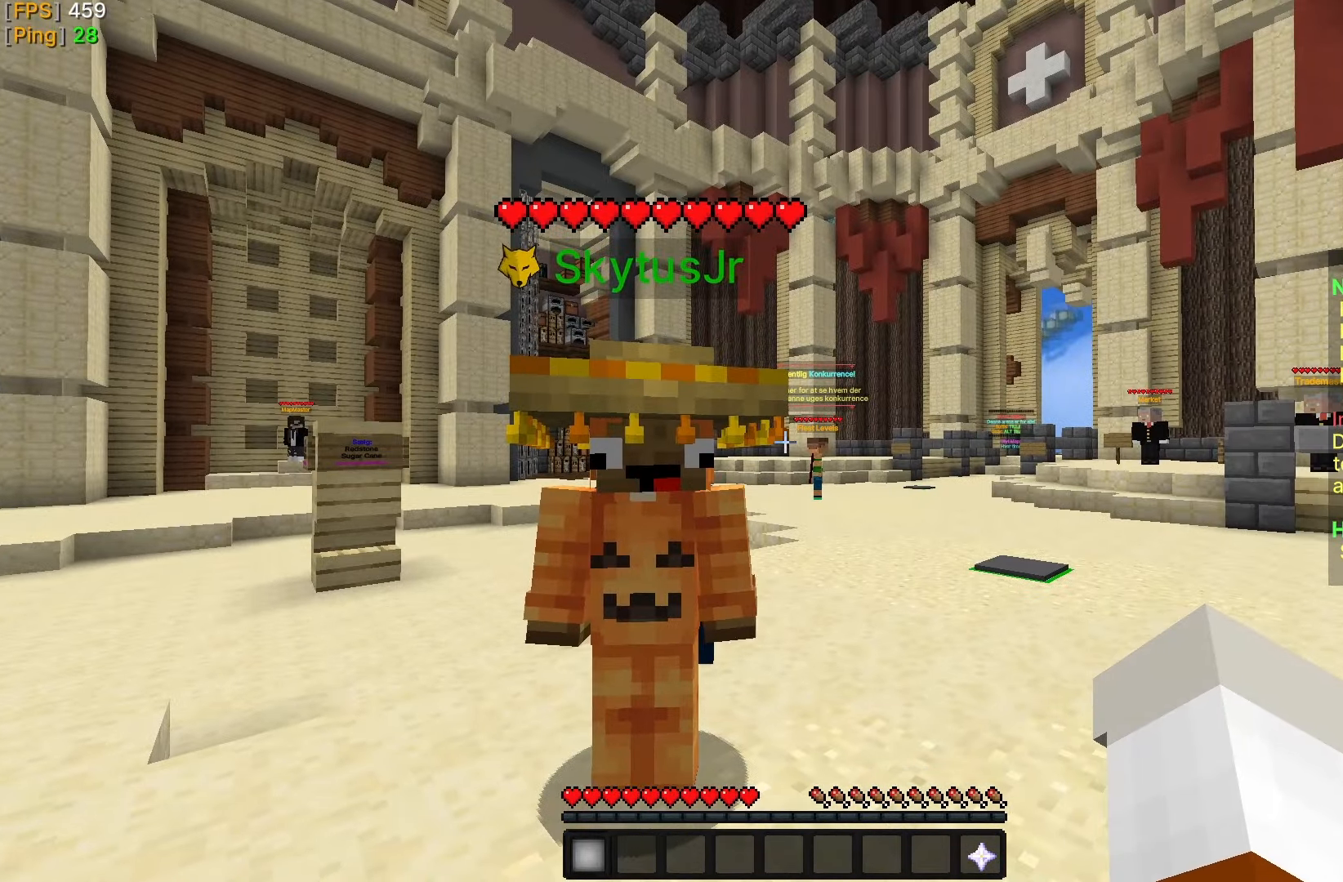
{"keys": ["s"], "mouse": [], "events": [[233, "s", "down"]]}
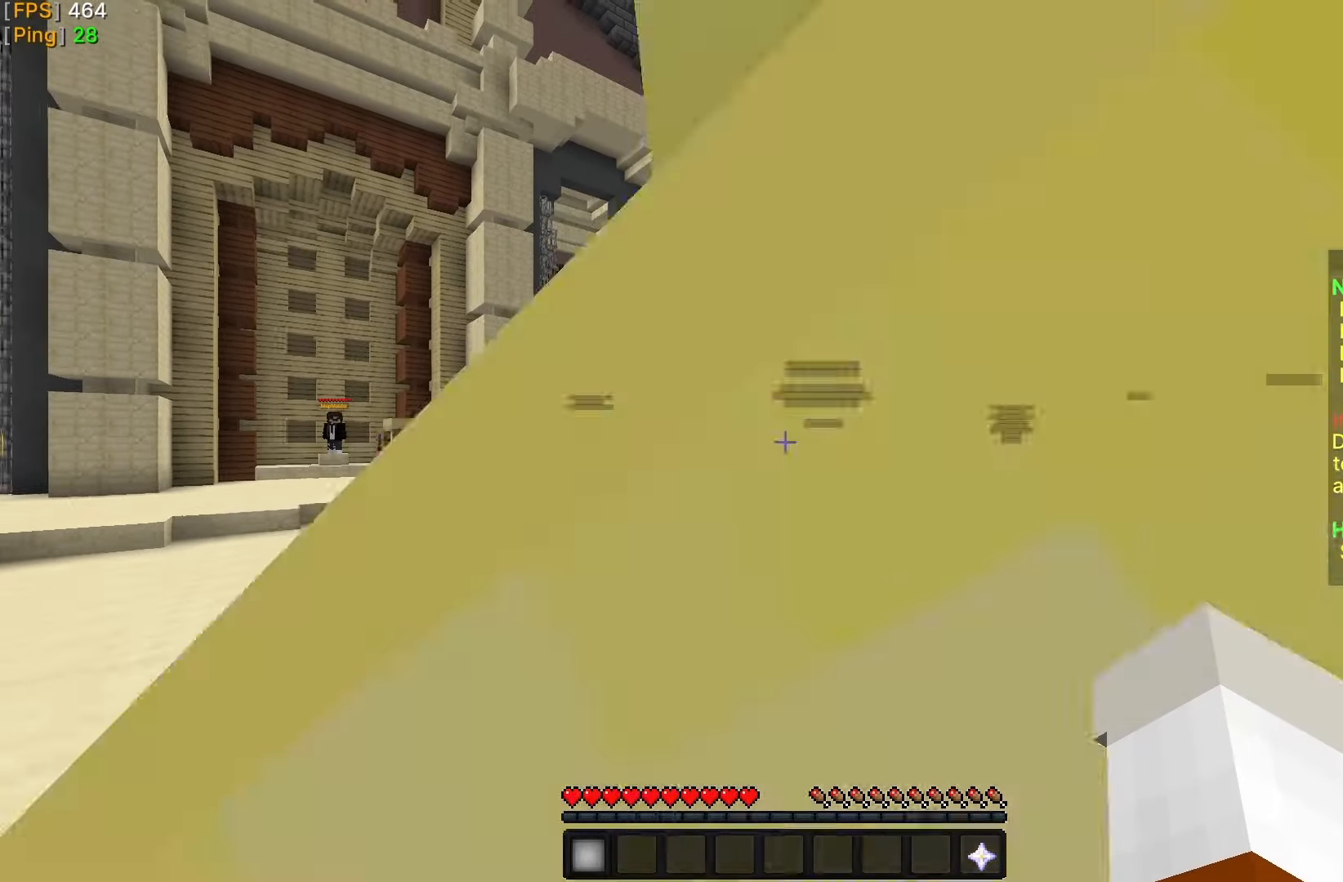
{"keys": ["a", "w"], "mouse": [], "events": [[133, "s", "up"], [433, "a", "down"], [483, "w", "down"]]}
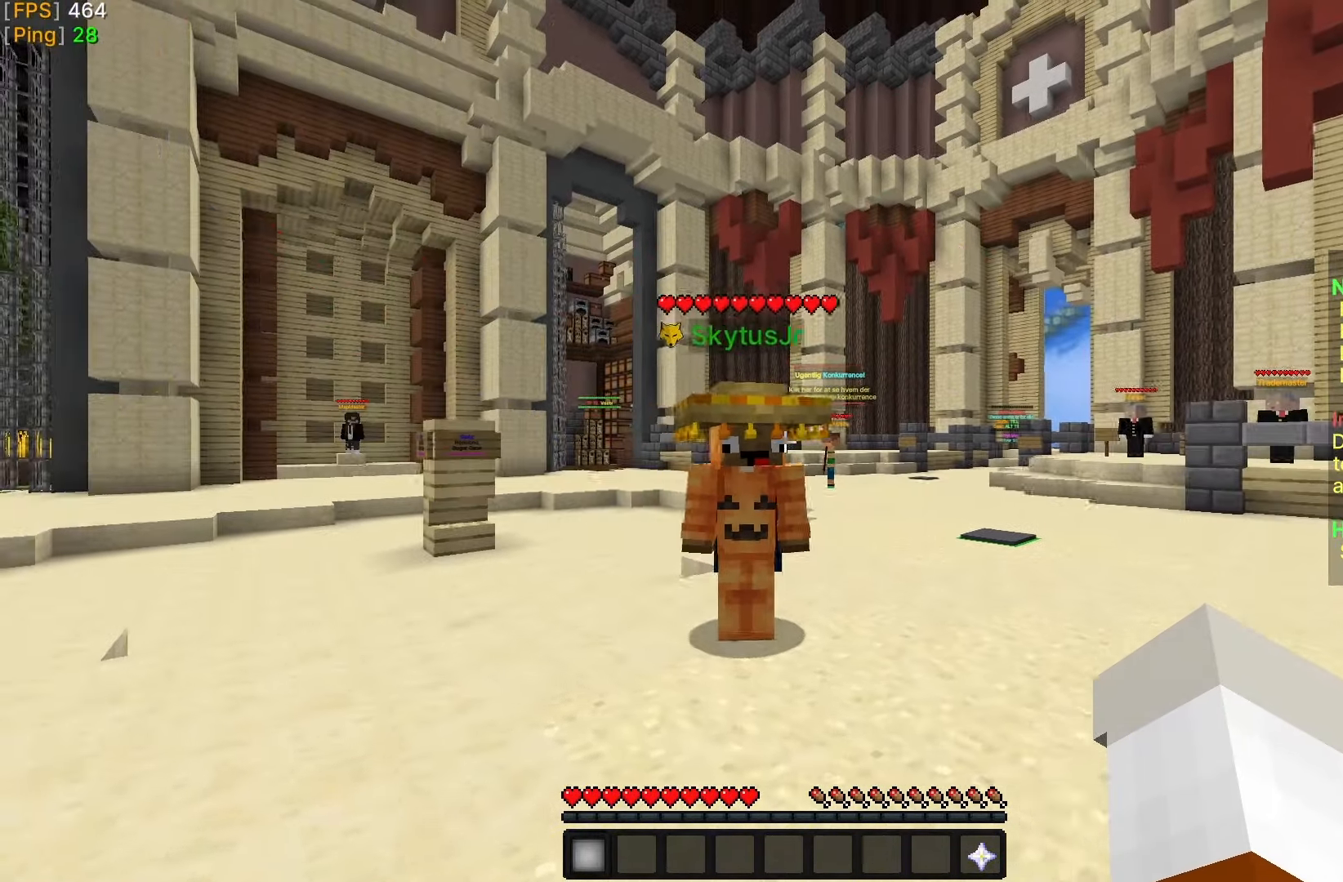
{"keys": ["d"], "mouse": [], "events": [[233, "w", "up"], [283, "a", "up"], [400, "d", "down"]]}
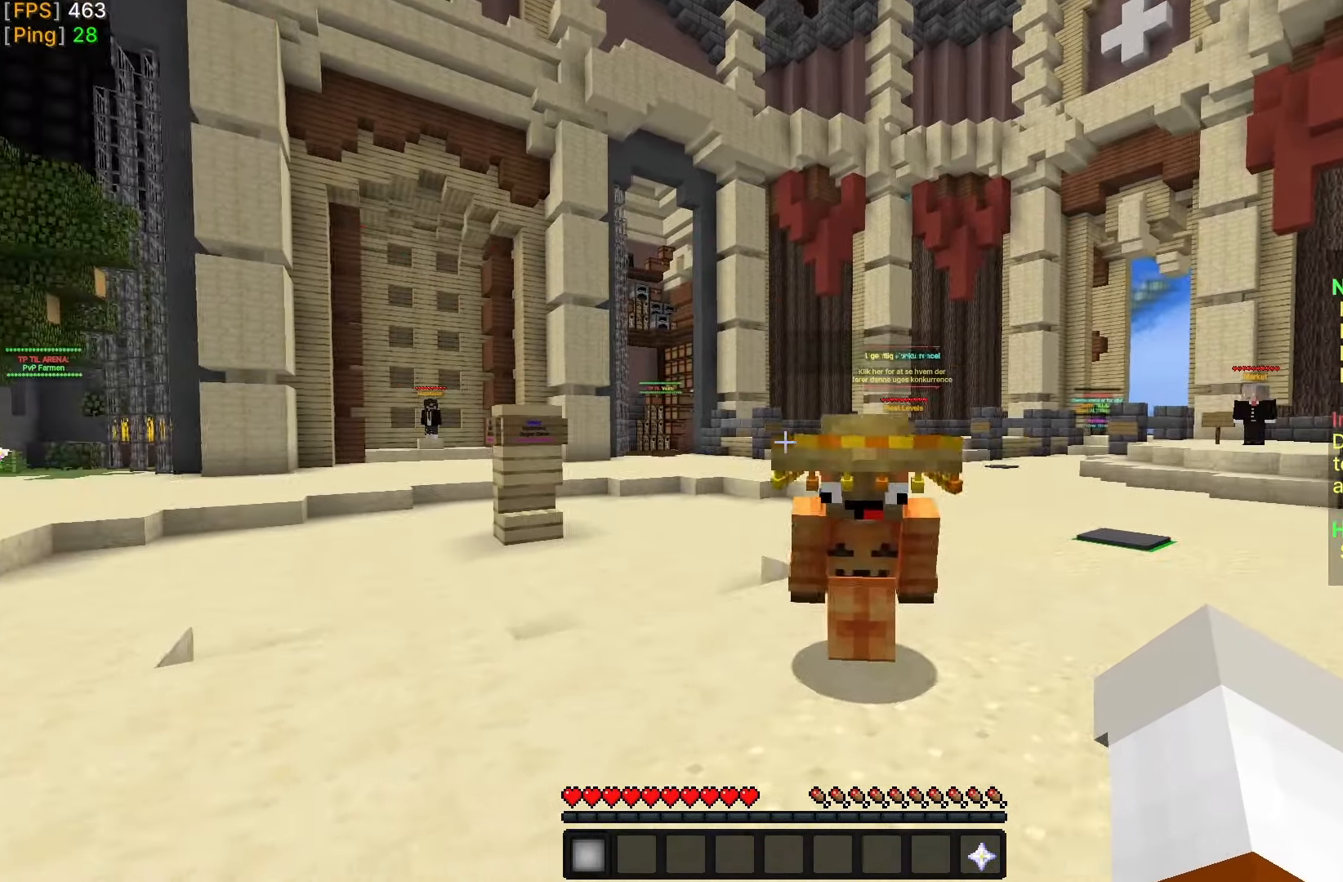
{"keys": ["w"], "mouse": [], "events": [[483, "d", "up"], [483, "w", "down"]]}
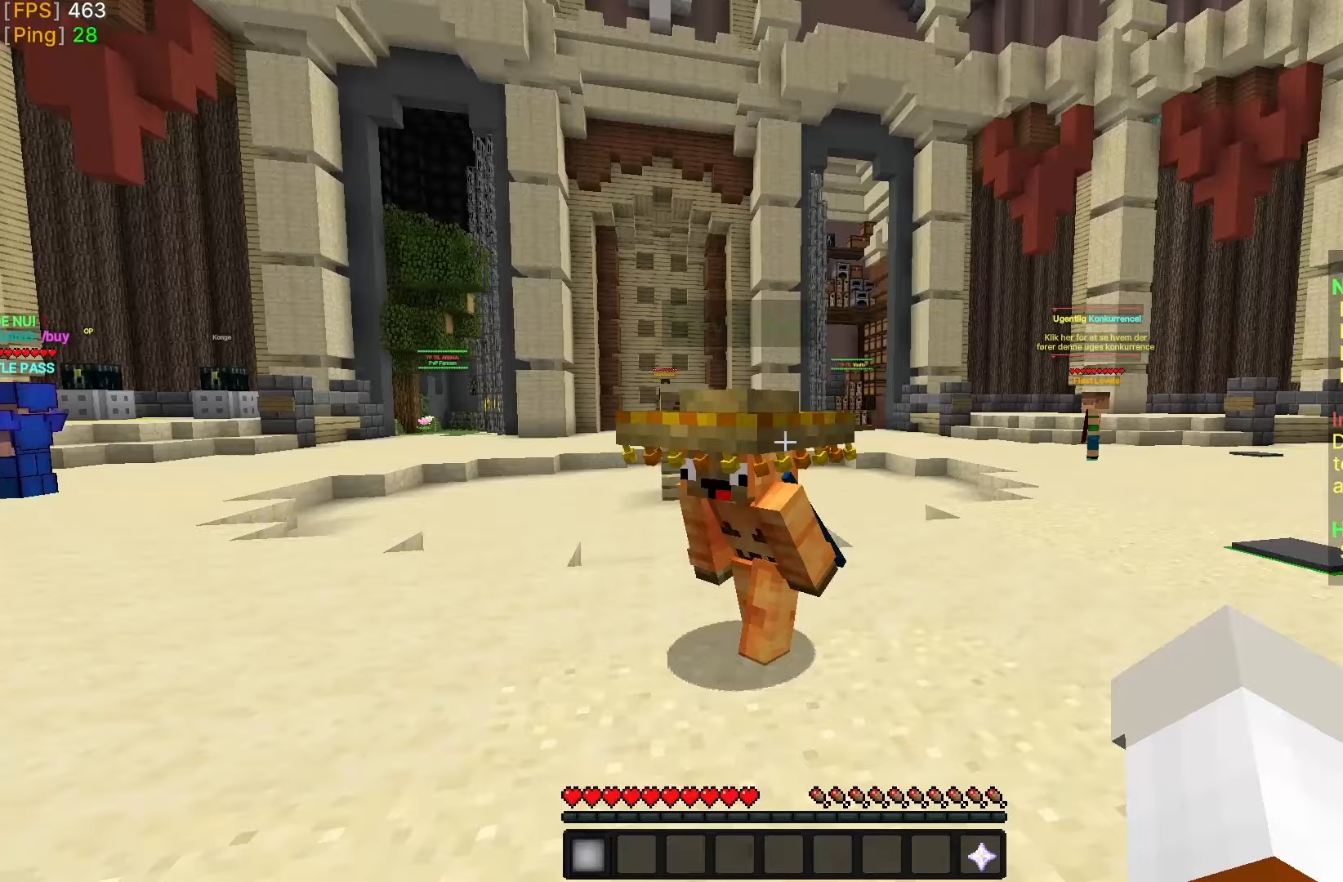
{"keys": [], "mouse": [], "events": [[83, "w", "up"], [283, "a", "down"], [483, "a", "up"]]}
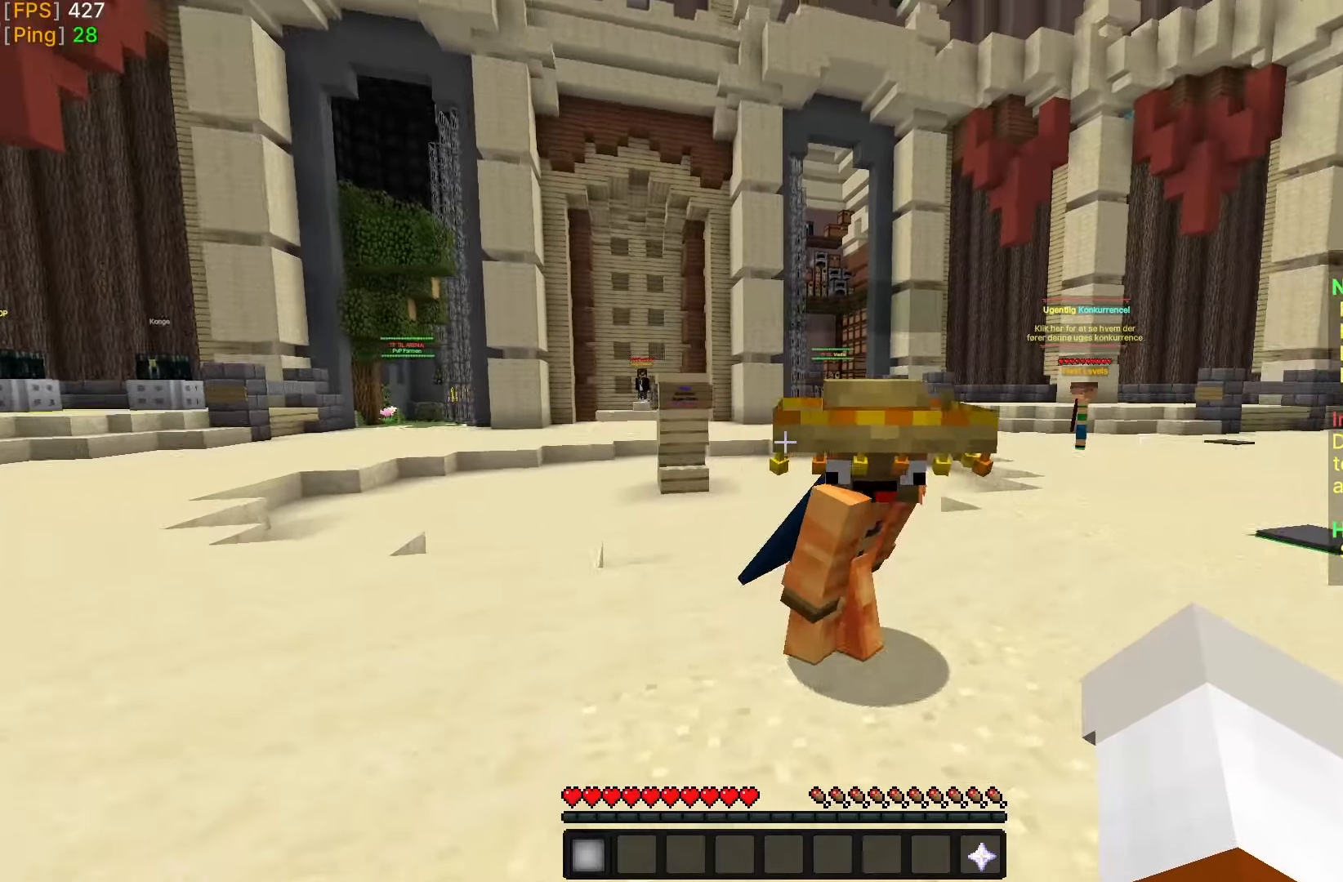
{"keys": [], "mouse": [], "events": []}